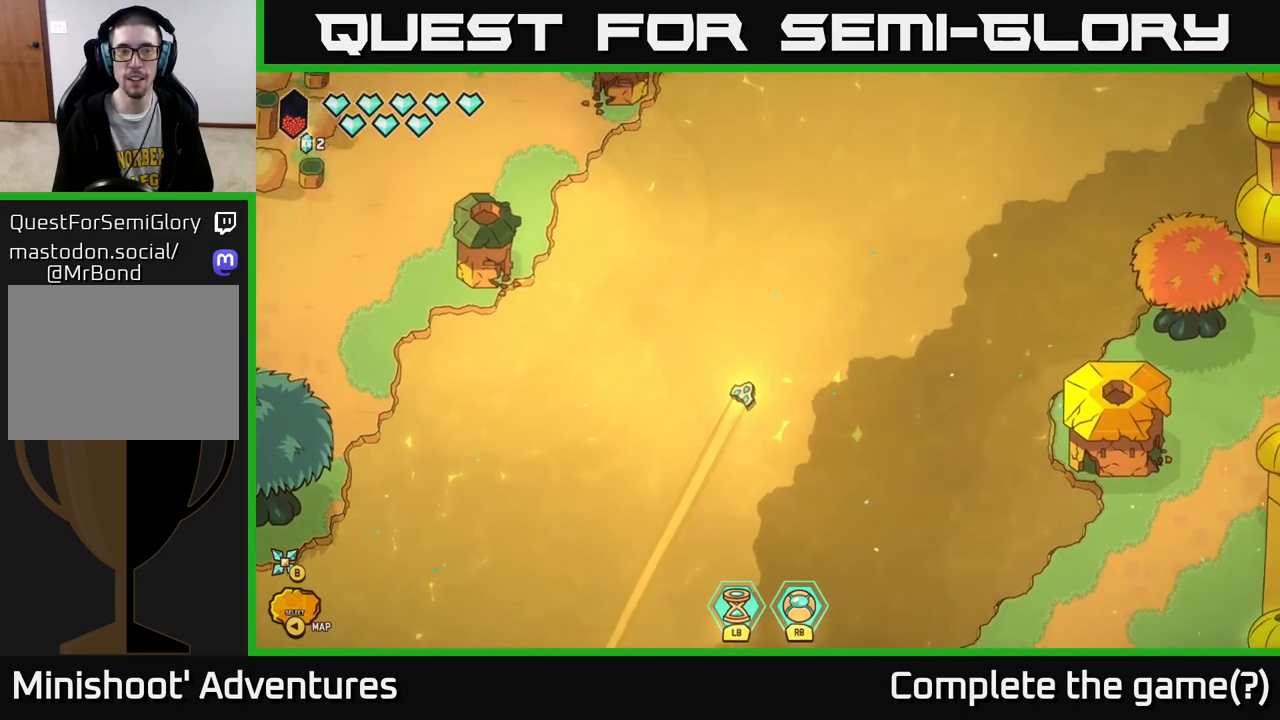
Gameplay with a controller (Xbox layout); each line is a JSON object with the inputs held at the frame after it. "events" lists button and stick changes between this image and that frame as [ms after this image, input, new state], when the widget could be followed in between.
{"buttons": [], "left_stick": "up-right", "right_stick": "center", "events": [[200, "left_stick", "up-right"]]}
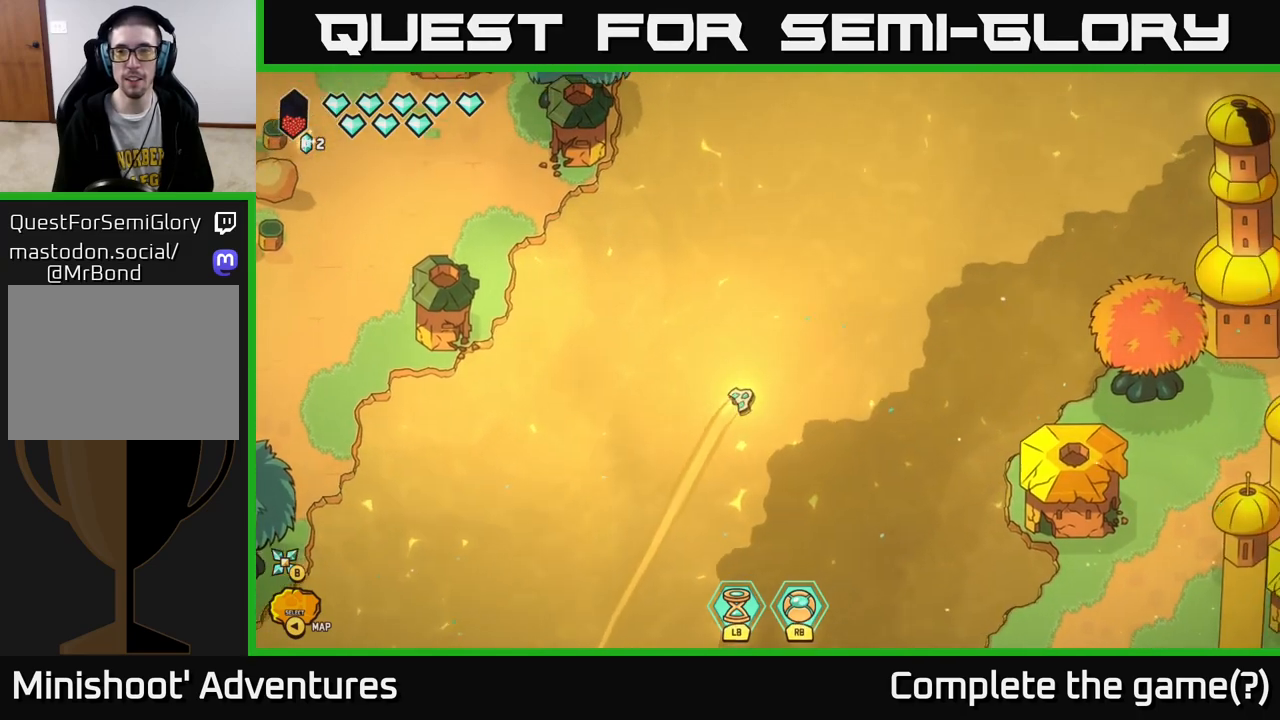
{"buttons": [], "left_stick": "up-right", "right_stick": "center", "events": []}
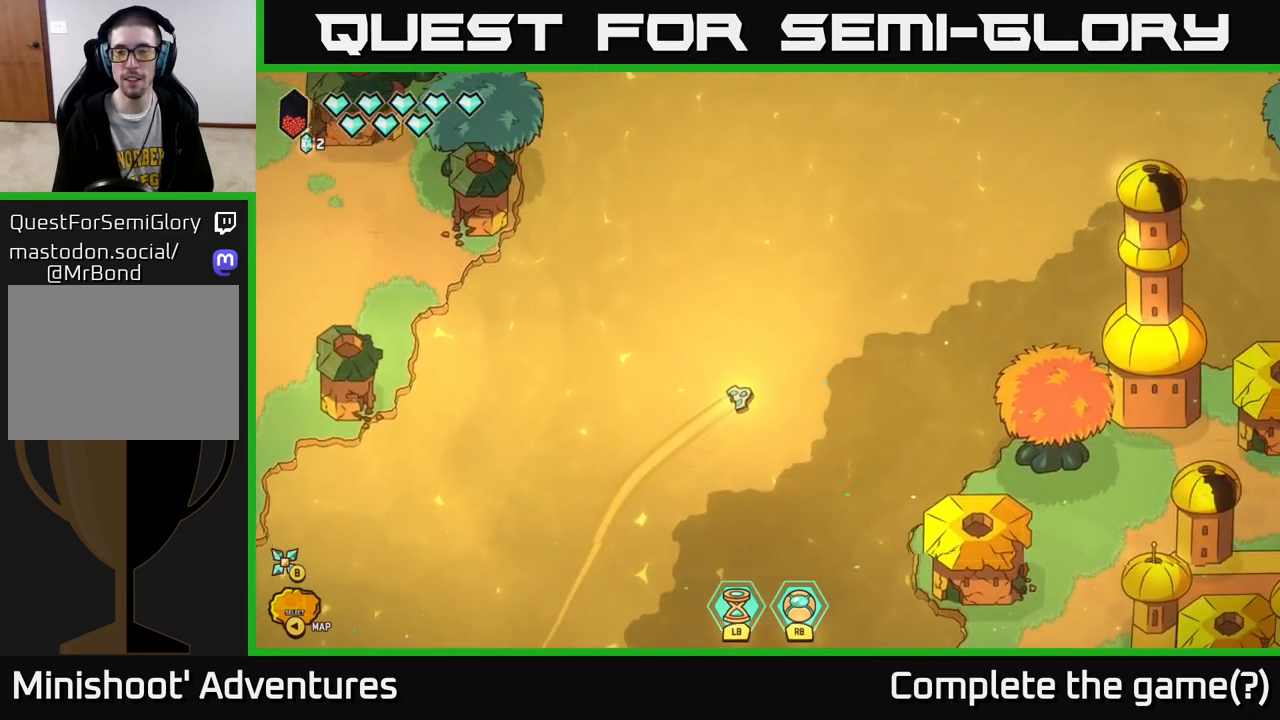
{"buttons": [], "left_stick": "up-right", "right_stick": "center", "events": []}
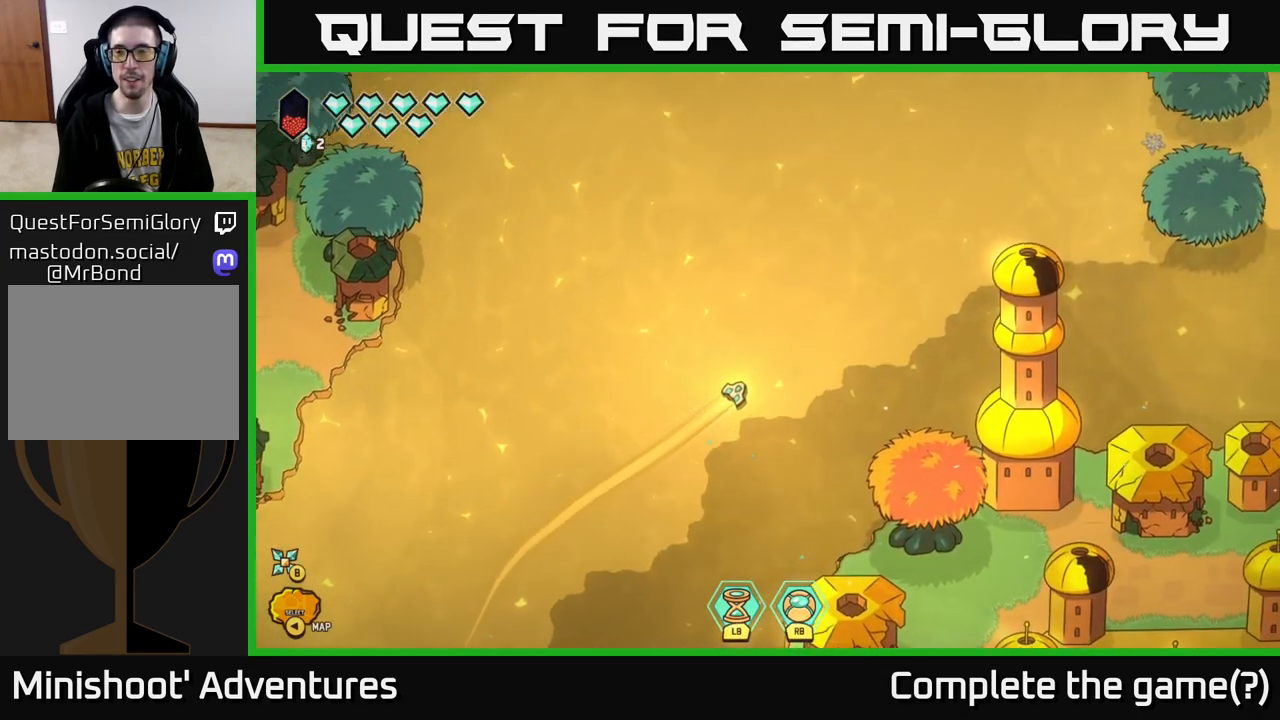
{"buttons": [], "left_stick": "center", "right_stick": "center", "events": [[333, "left_stick", "center"]]}
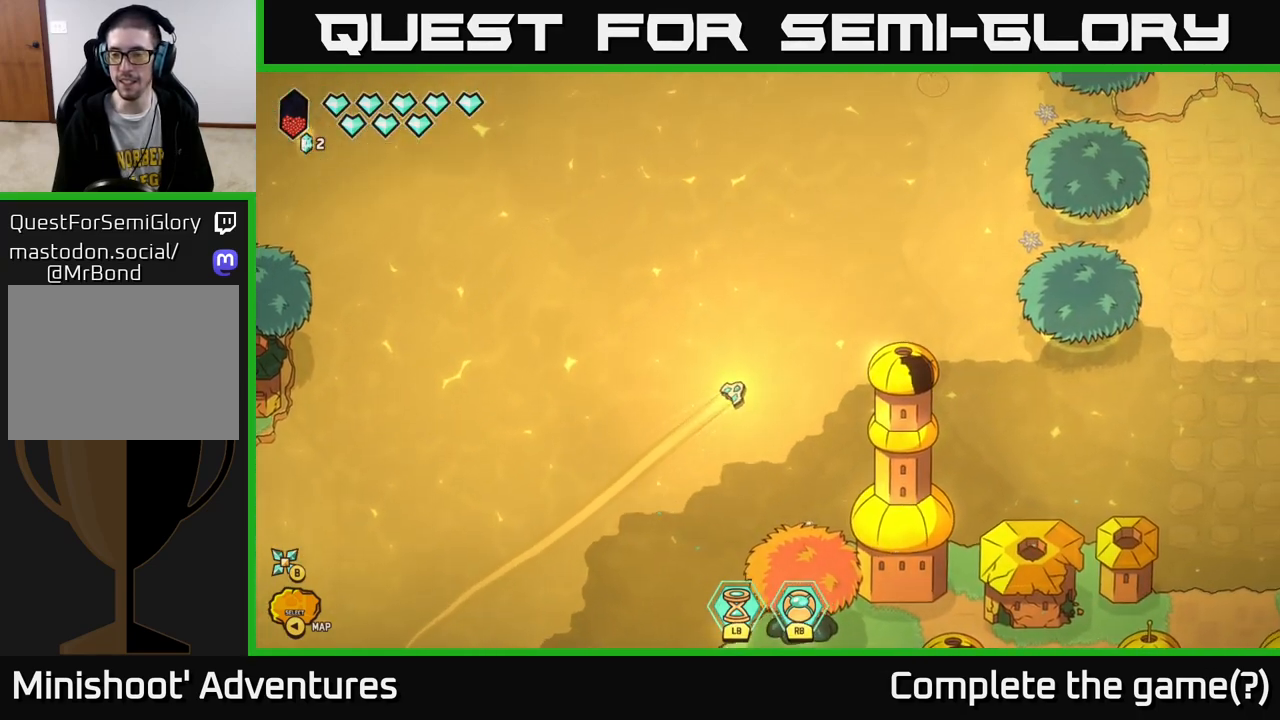
{"buttons": [], "left_stick": "center", "right_stick": "center", "events": [[83, "left_stick", "up-right"], [350, "left_stick", "center"]]}
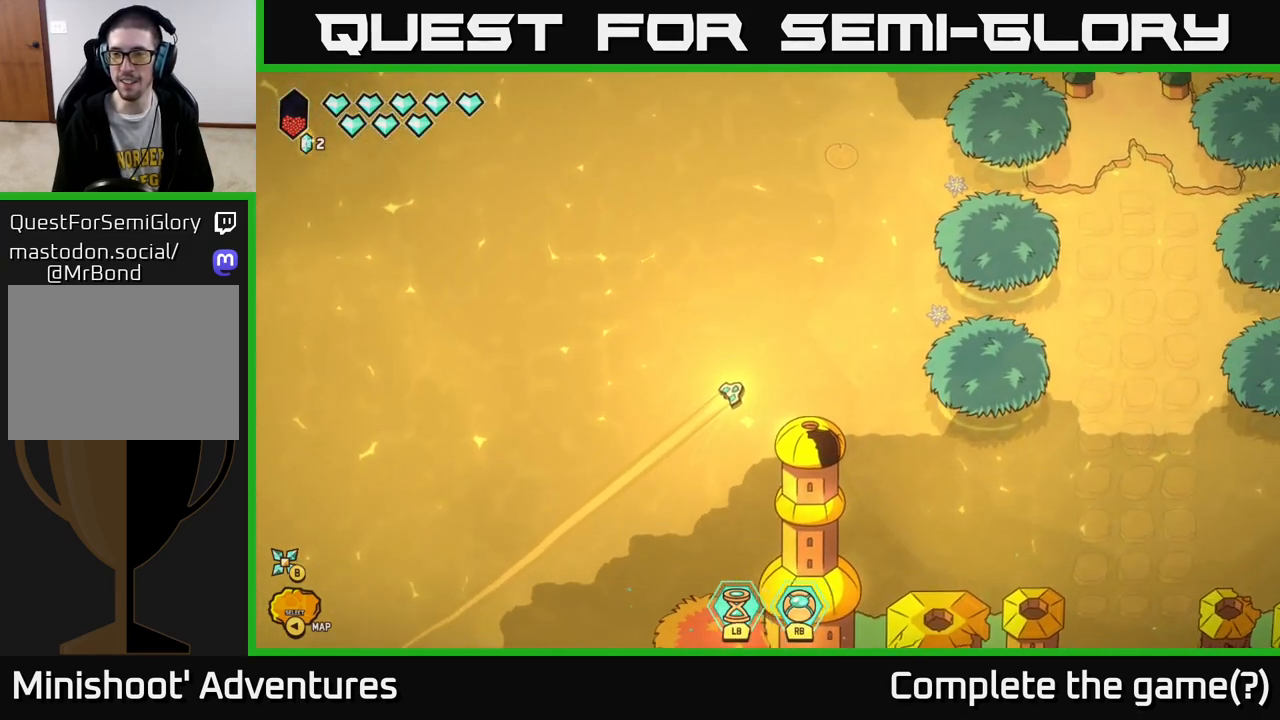
{"buttons": [], "left_stick": "right", "right_stick": "center", "events": [[233, "left_stick", "right"]]}
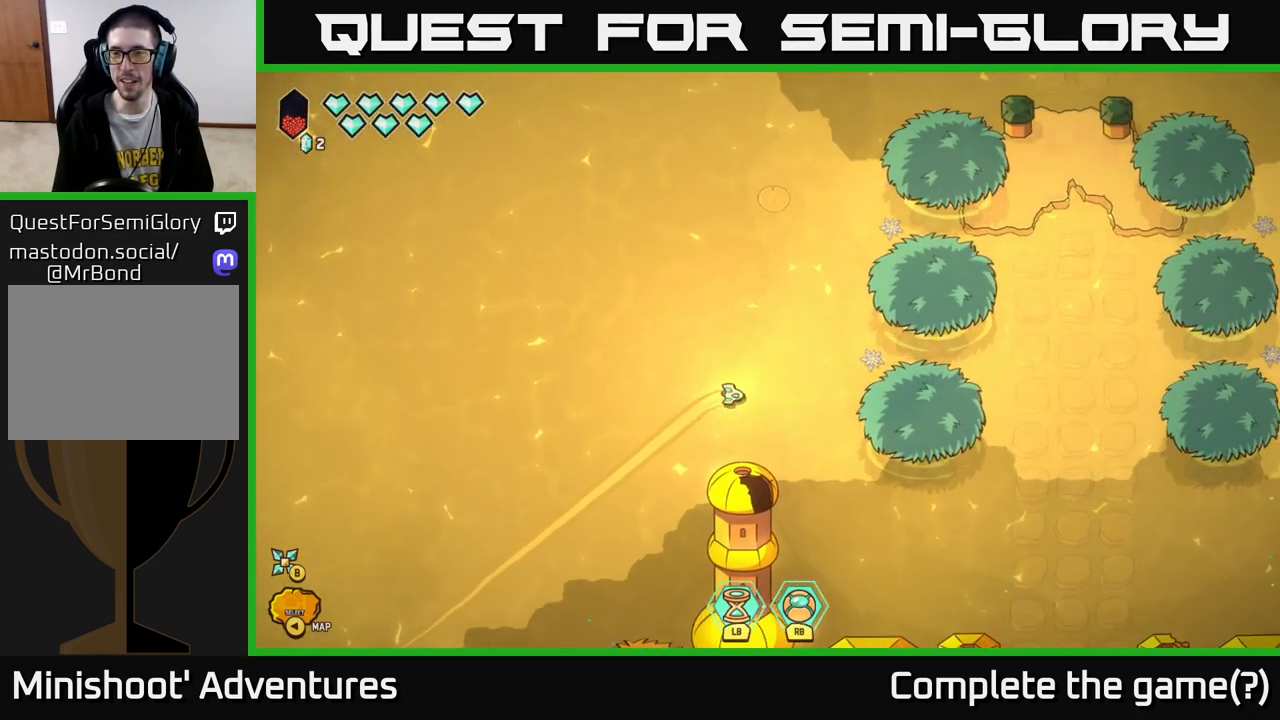
{"buttons": ["SELECT"], "left_stick": "center", "right_stick": "center", "events": [[267, "left_stick", "center"], [433, "SELECT", "down"]]}
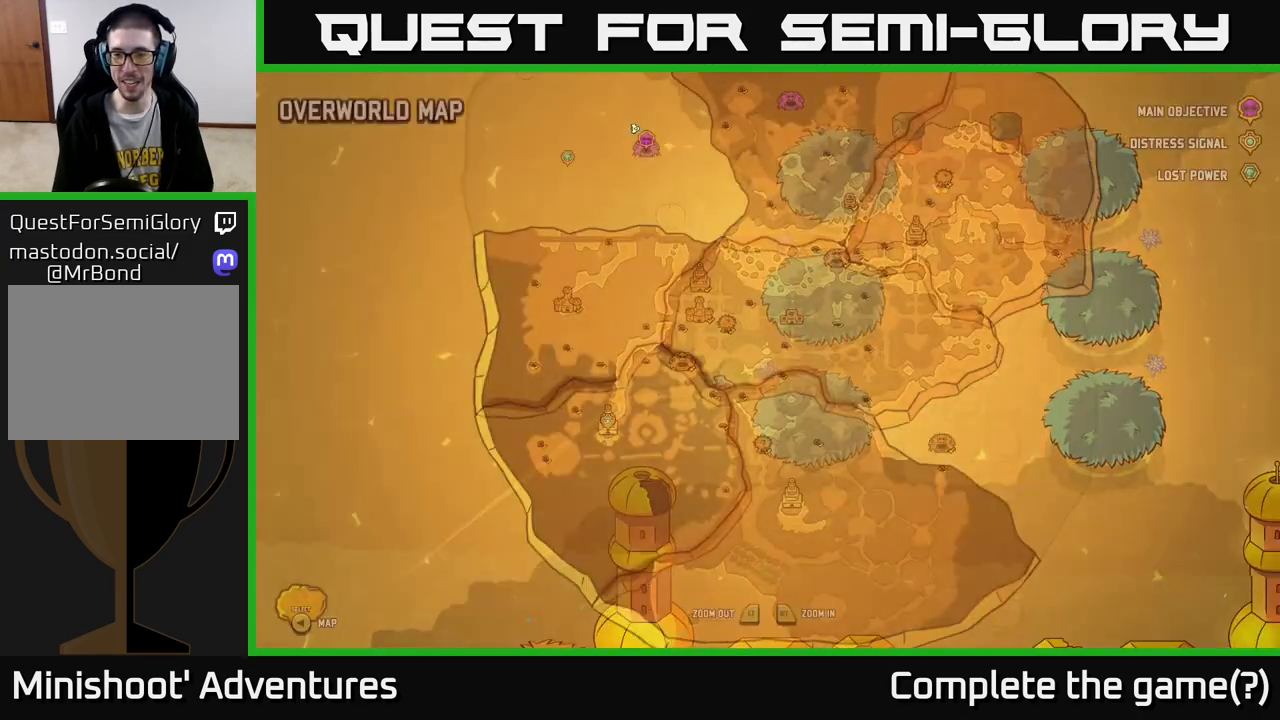
{"buttons": [], "left_stick": "center", "right_stick": "center", "events": [[100, "SELECT", "up"]]}
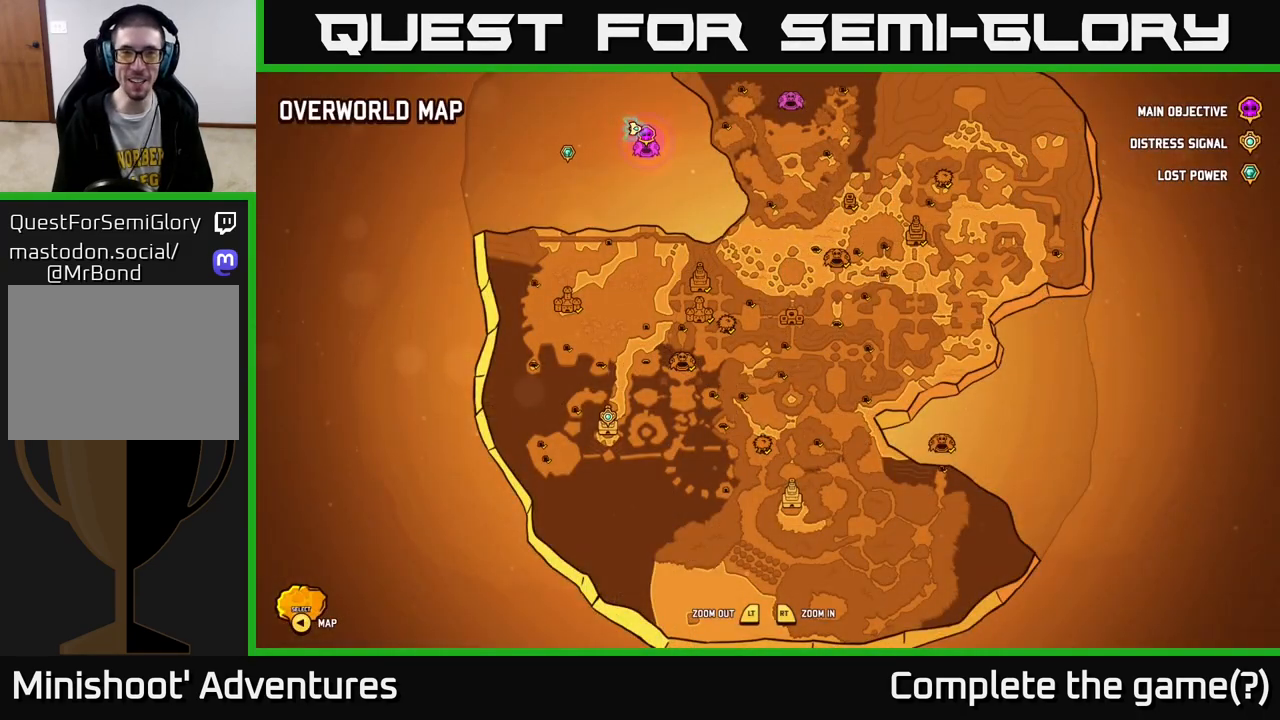
{"buttons": [], "left_stick": "right", "right_stick": "center", "events": [[167, "SELECT", "down"], [267, "SELECT", "up"], [483, "left_stick", "right"]]}
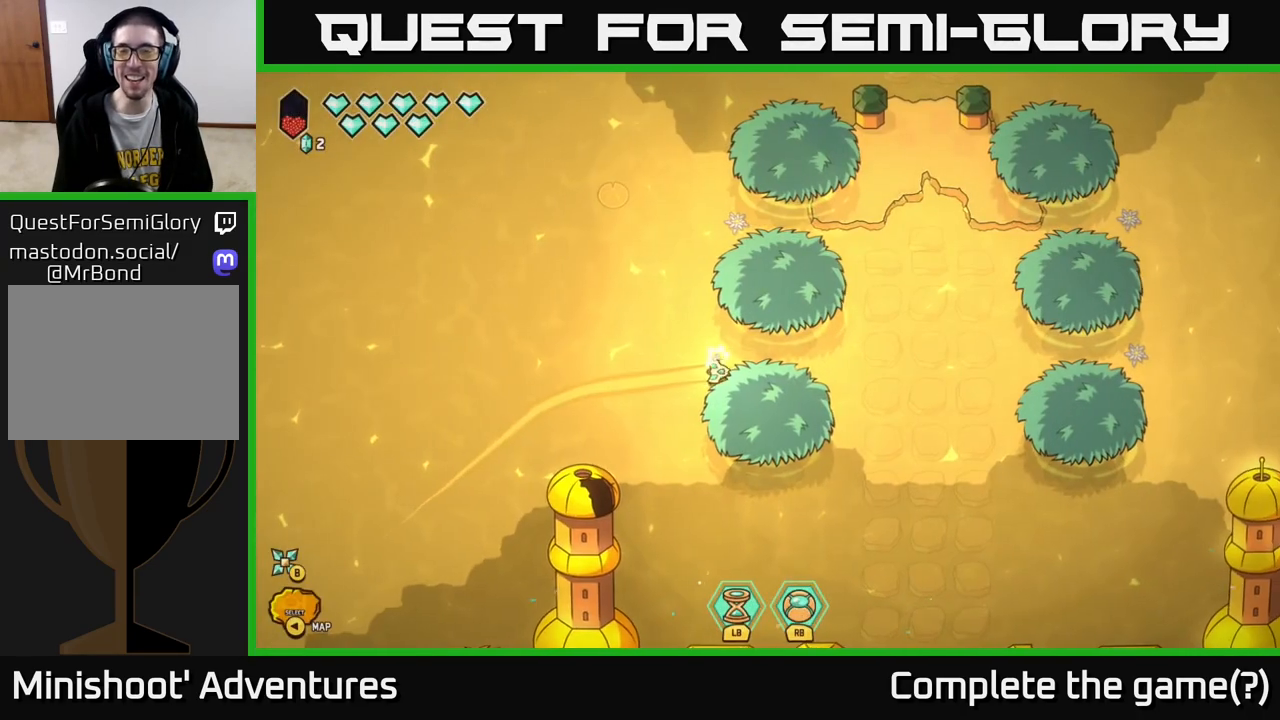
{"buttons": [], "left_stick": "right", "right_stick": "center", "events": []}
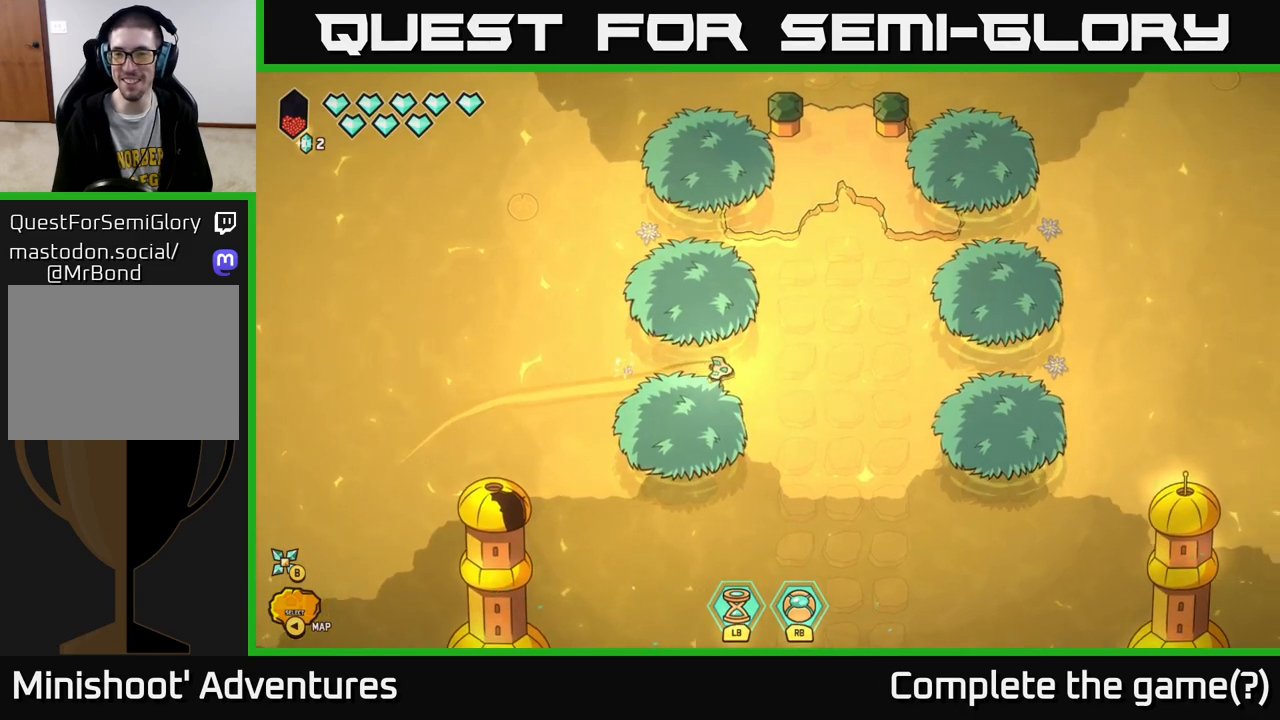
{"buttons": [], "left_stick": "right", "right_stick": "center", "events": []}
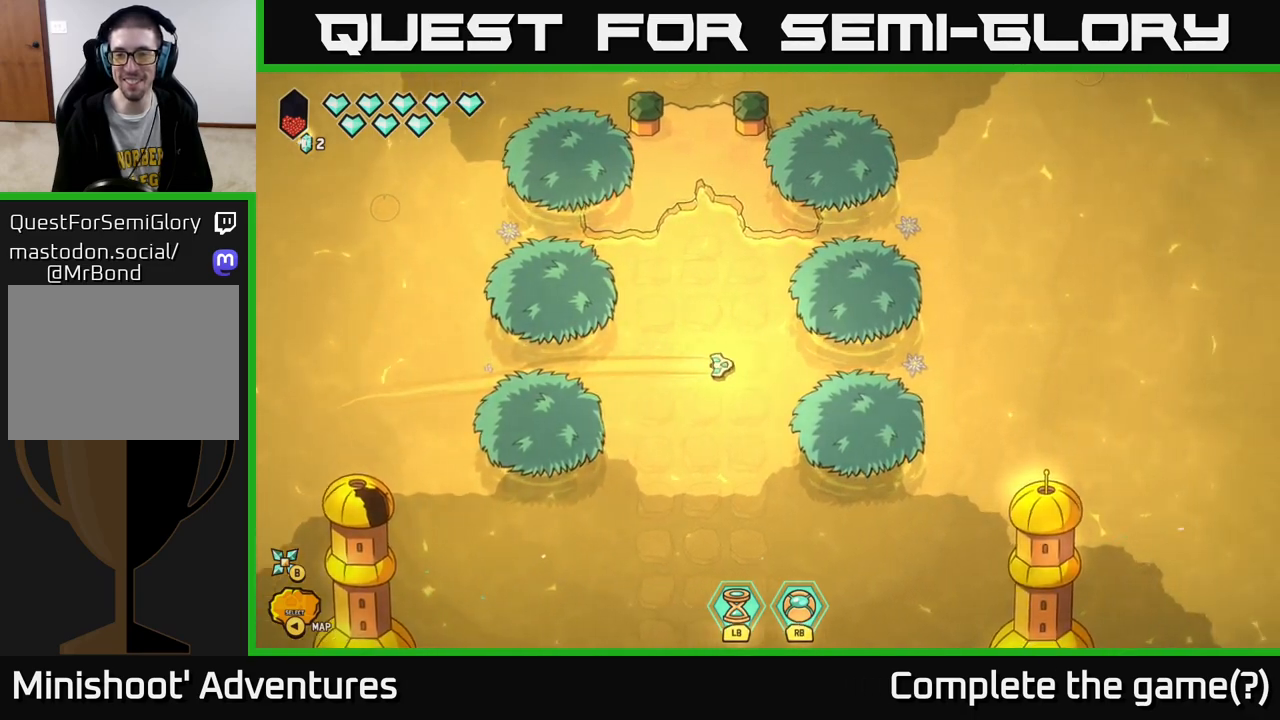
{"buttons": ["L2"], "left_stick": "down-right", "right_stick": "center", "events": [[217, "L2", "down"], [400, "left_stick", "down-right"]]}
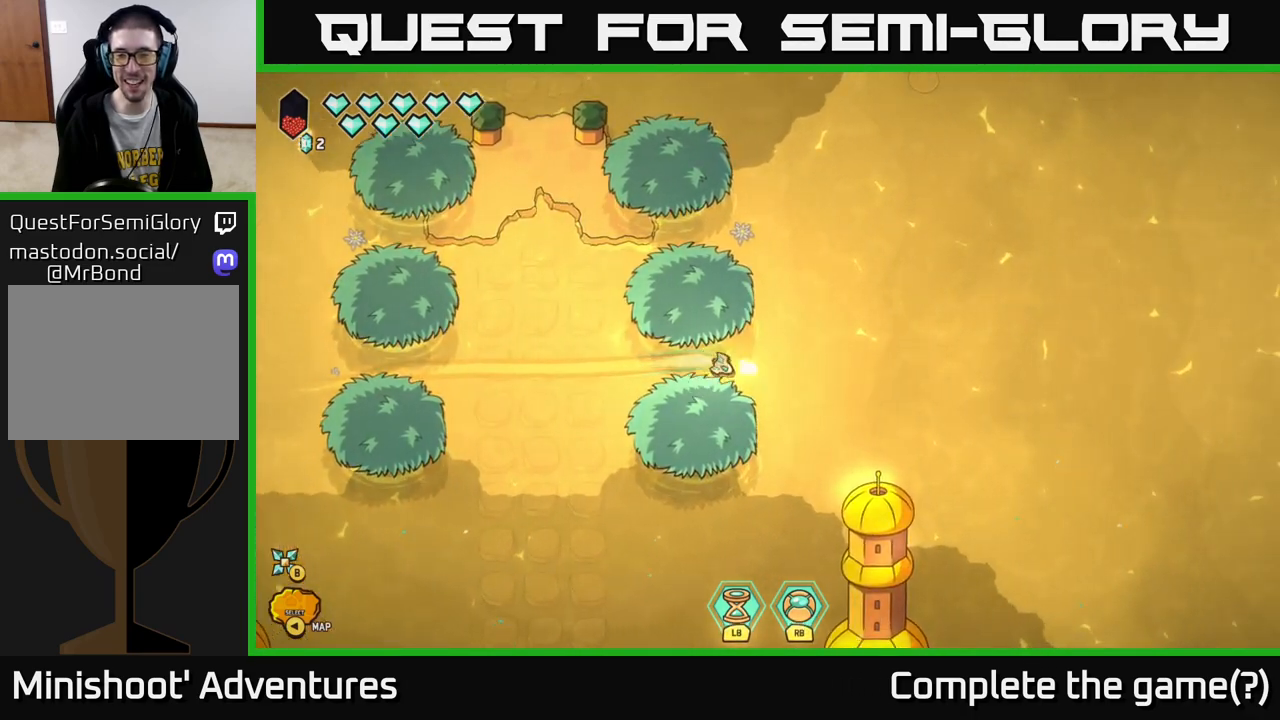
{"buttons": ["L2"], "left_stick": "down-right", "right_stick": "center", "events": []}
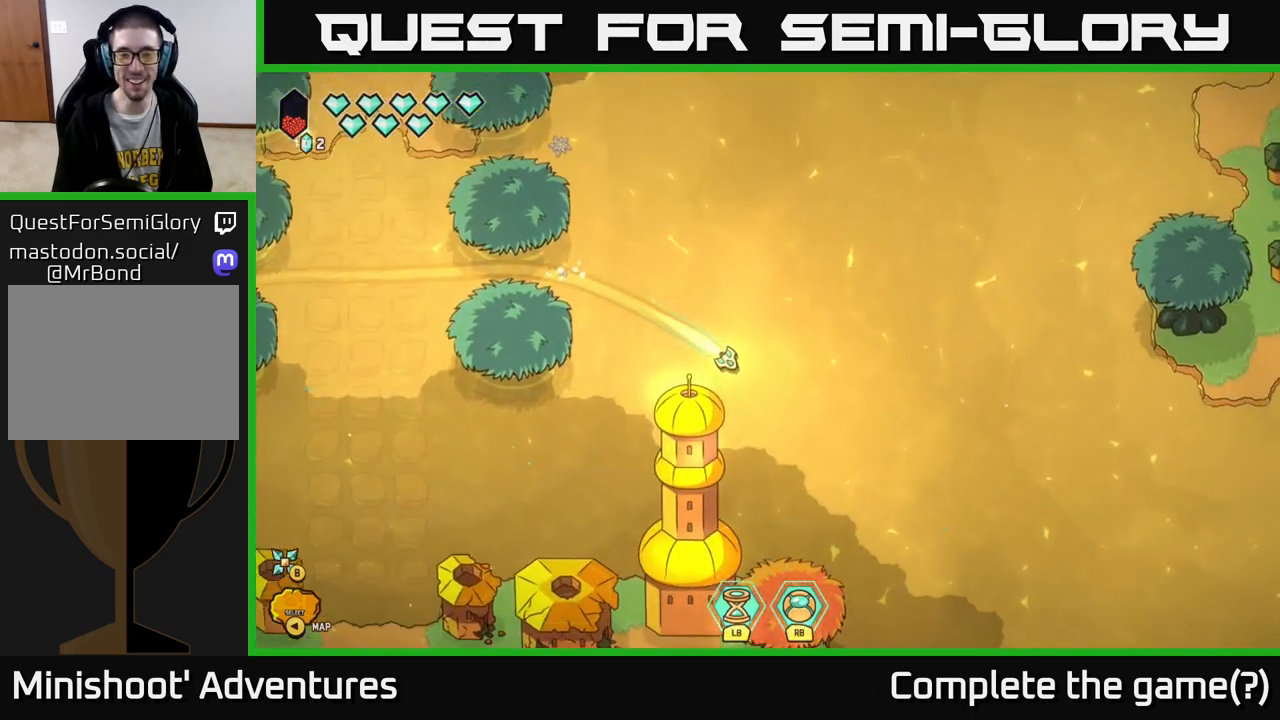
{"buttons": ["L2"], "left_stick": "down-right", "right_stick": "center", "events": []}
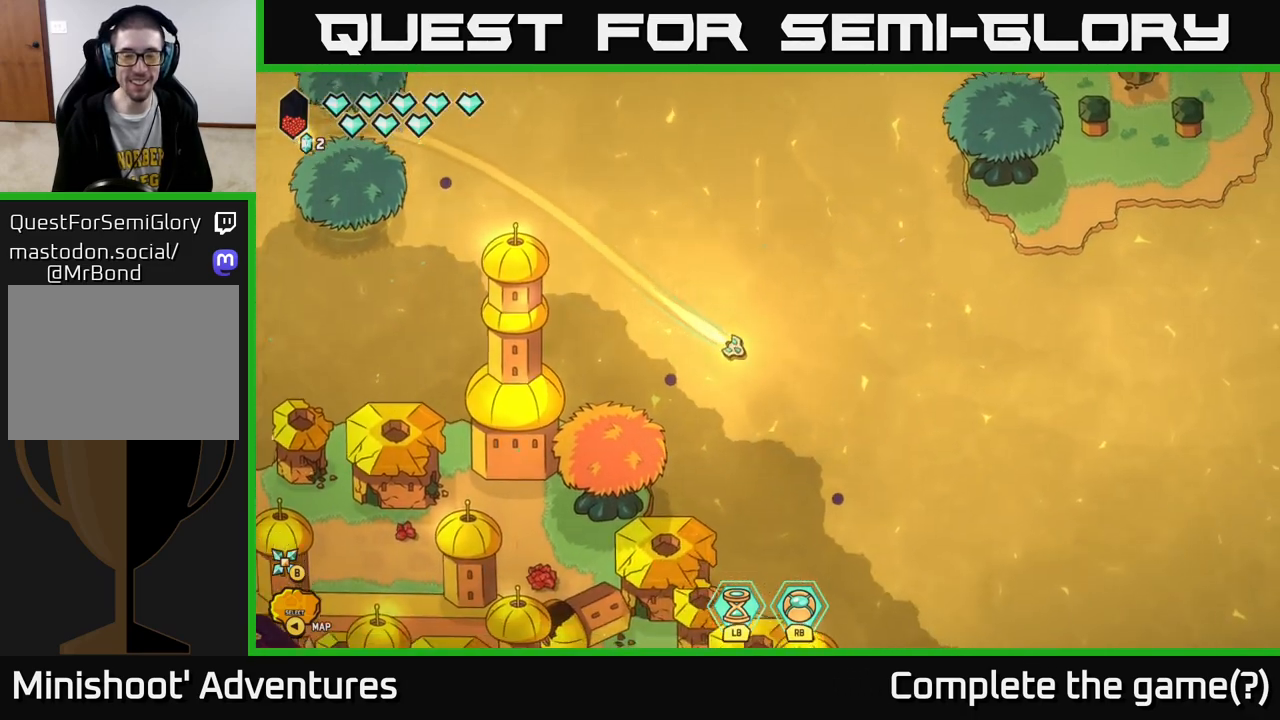
{"buttons": [], "left_stick": "center", "right_stick": "center", "events": [[167, "L2", "up"], [467, "left_stick", "center"]]}
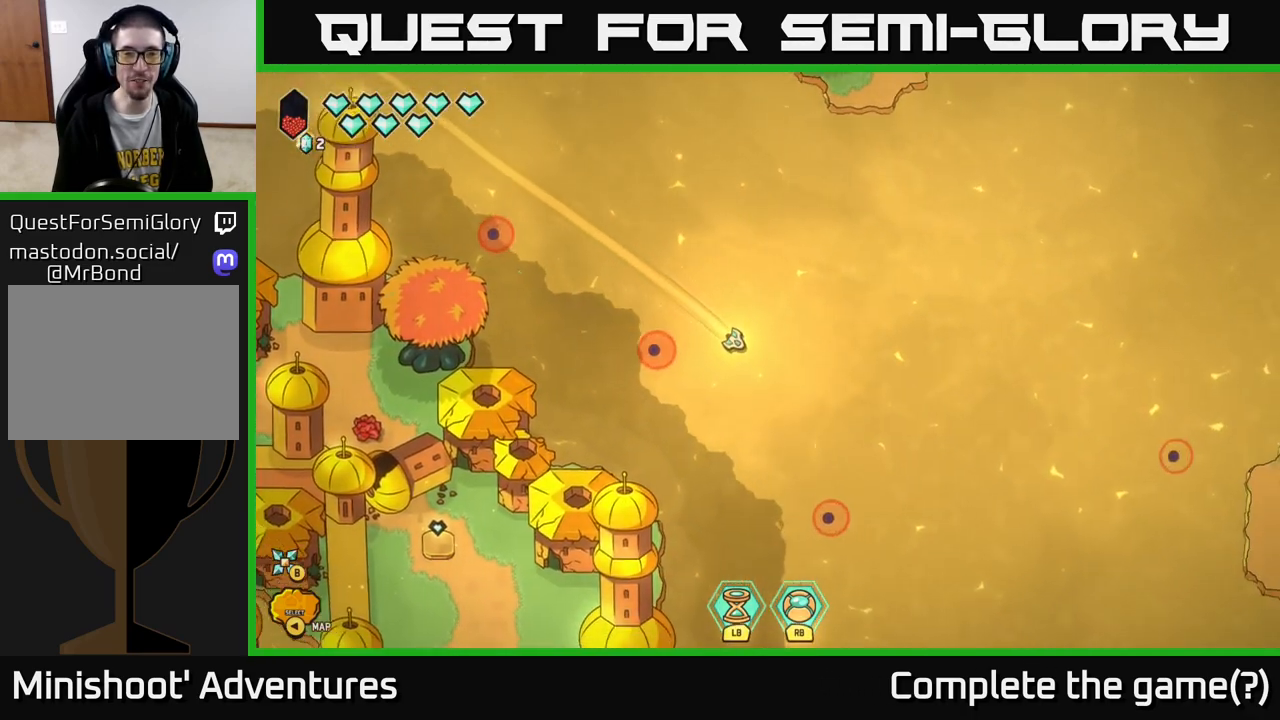
{"buttons": [], "left_stick": "center", "right_stick": "left", "events": [[117, "left_stick", "up-left"], [250, "right_stick", "left"], [450, "left_stick", "center"]]}
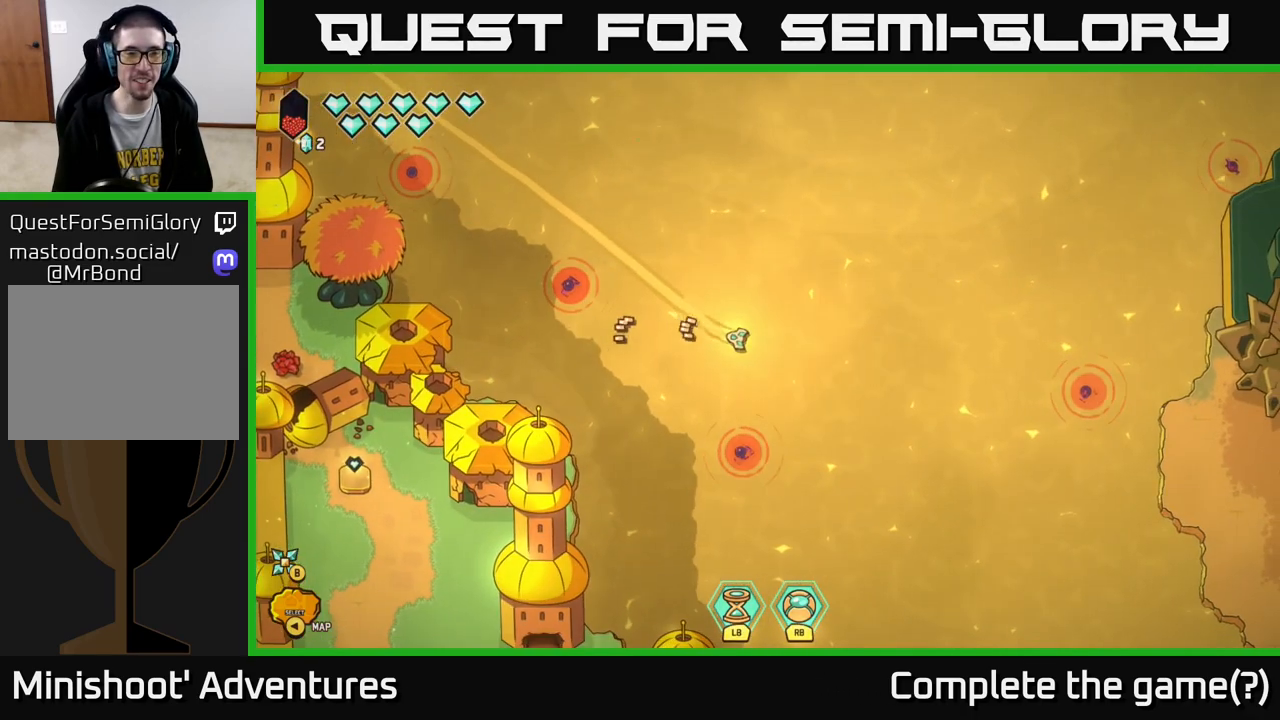
{"buttons": ["R2"], "left_stick": "center", "right_stick": "left", "events": [[83, "R2", "down"]]}
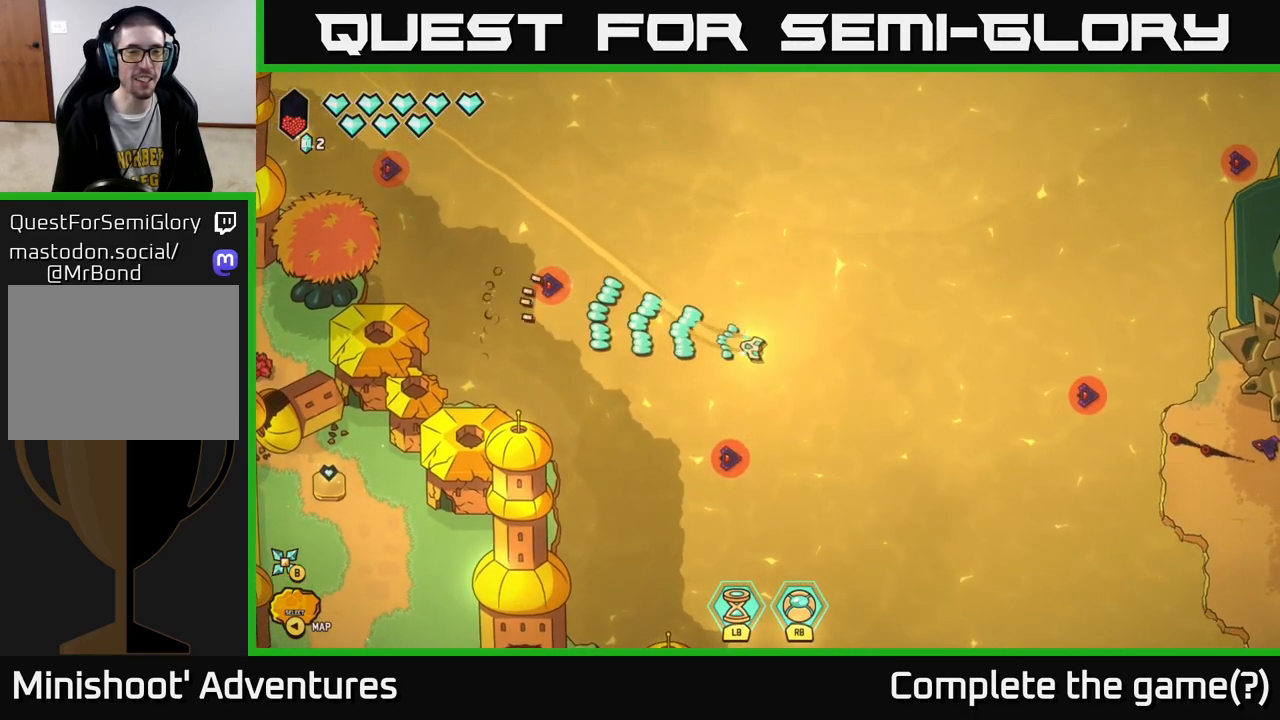
{"buttons": ["R2"], "left_stick": "center", "right_stick": "left", "events": []}
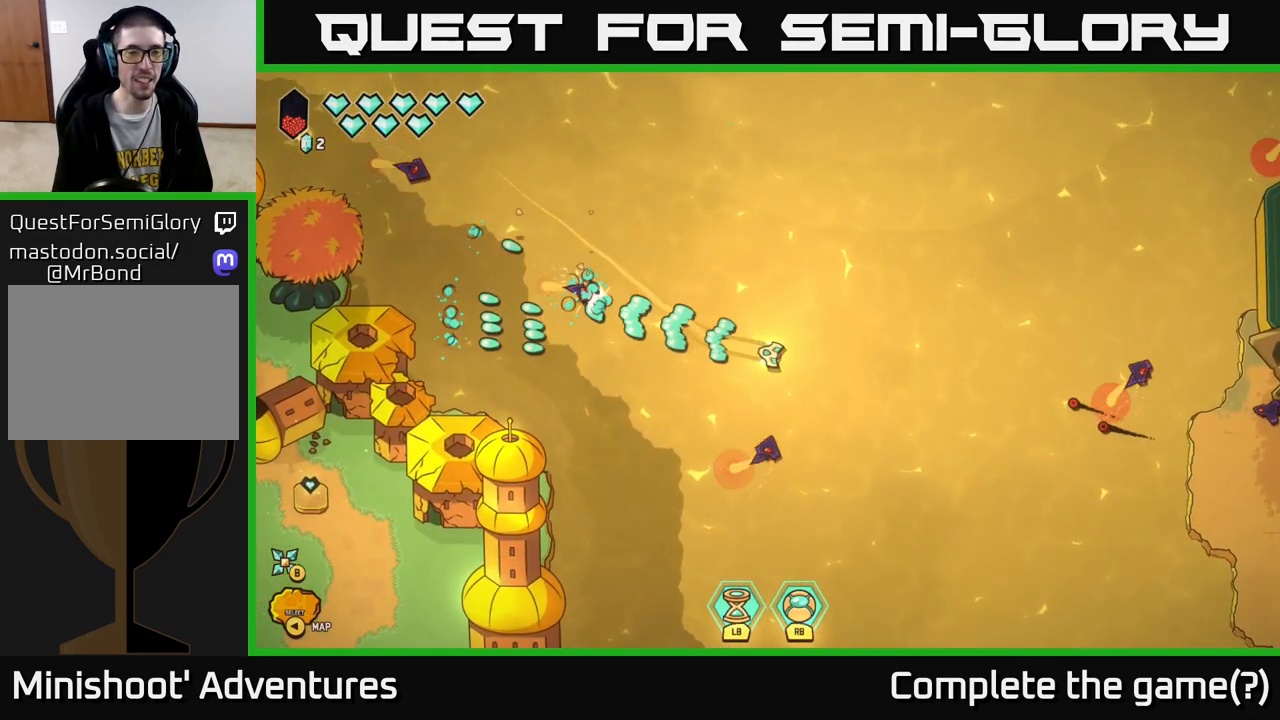
{"buttons": ["R2"], "left_stick": "up-left", "right_stick": "left", "events": [[50, "left_stick", "up"], [117, "R2", "up"], [283, "left_stick", "up-left"], [433, "R2", "down"]]}
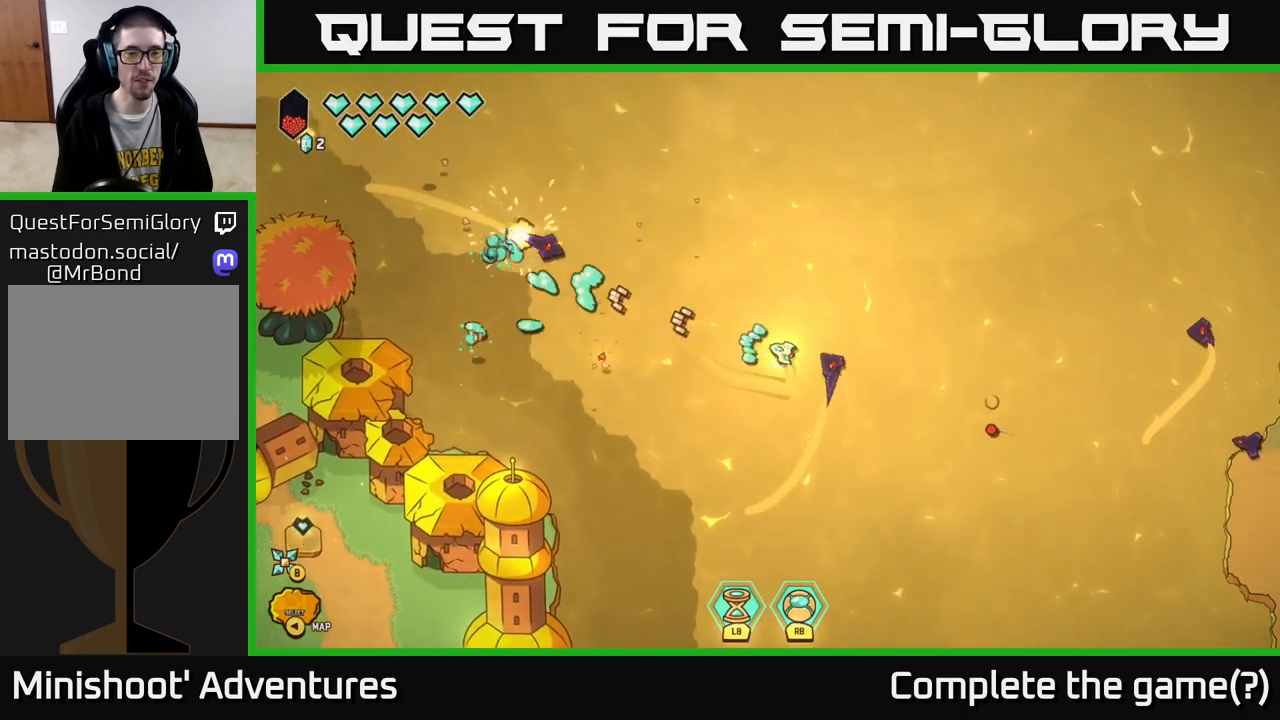
{"buttons": [], "left_stick": "left", "right_stick": "down", "events": [[83, "left_stick", "up"], [317, "left_stick", "up-left"], [317, "right_stick", "down-left"], [367, "R2", "up"], [450, "left_stick", "left"], [450, "right_stick", "down"]]}
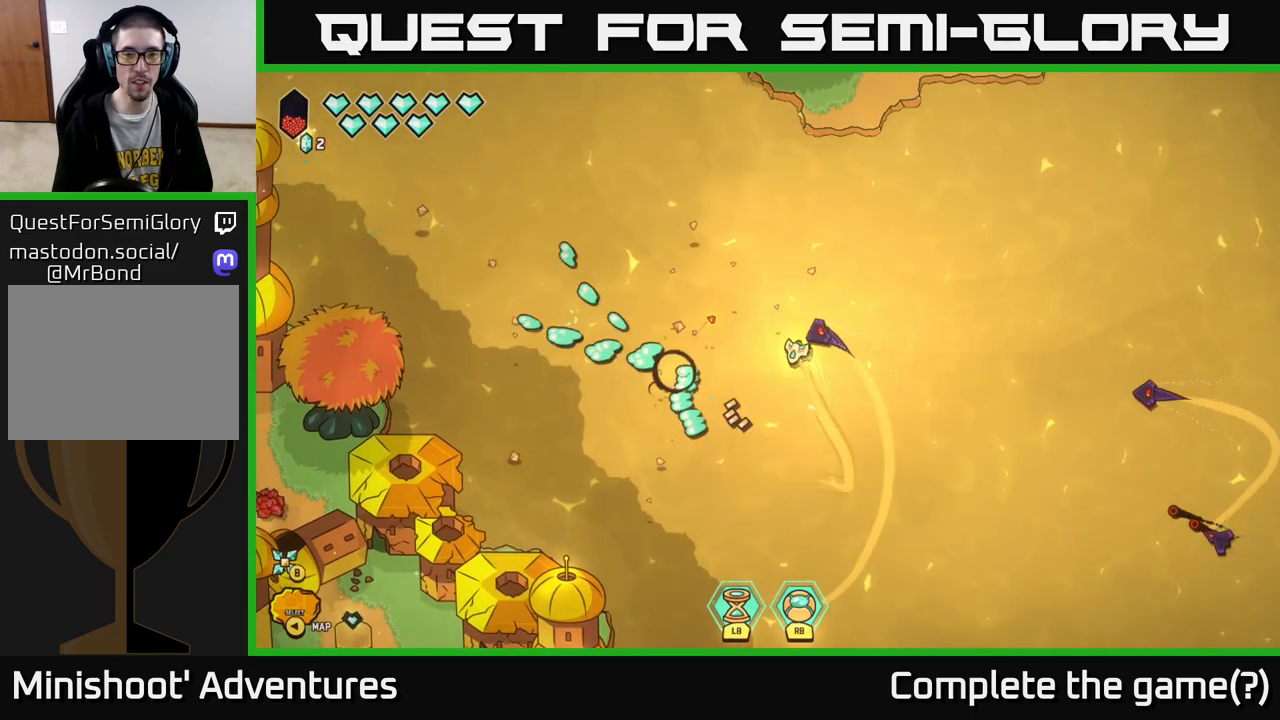
{"buttons": [], "left_stick": "down-left", "right_stick": "up-right", "events": [[117, "right_stick", "right"], [250, "left_stick", "down-left"], [283, "right_stick", "up-right"]]}
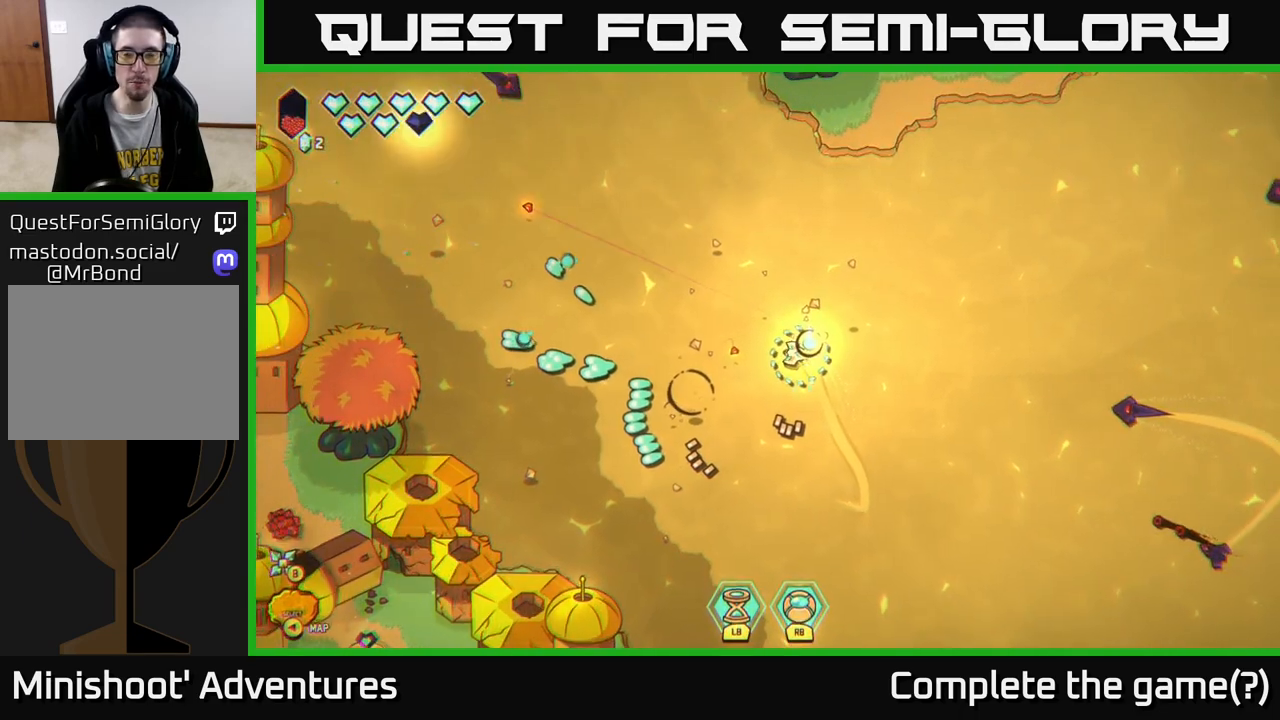
{"buttons": ["R2"], "left_stick": "center", "right_stick": "right", "events": [[67, "left_stick", "center"], [183, "right_stick", "right"], [350, "R2", "down"]]}
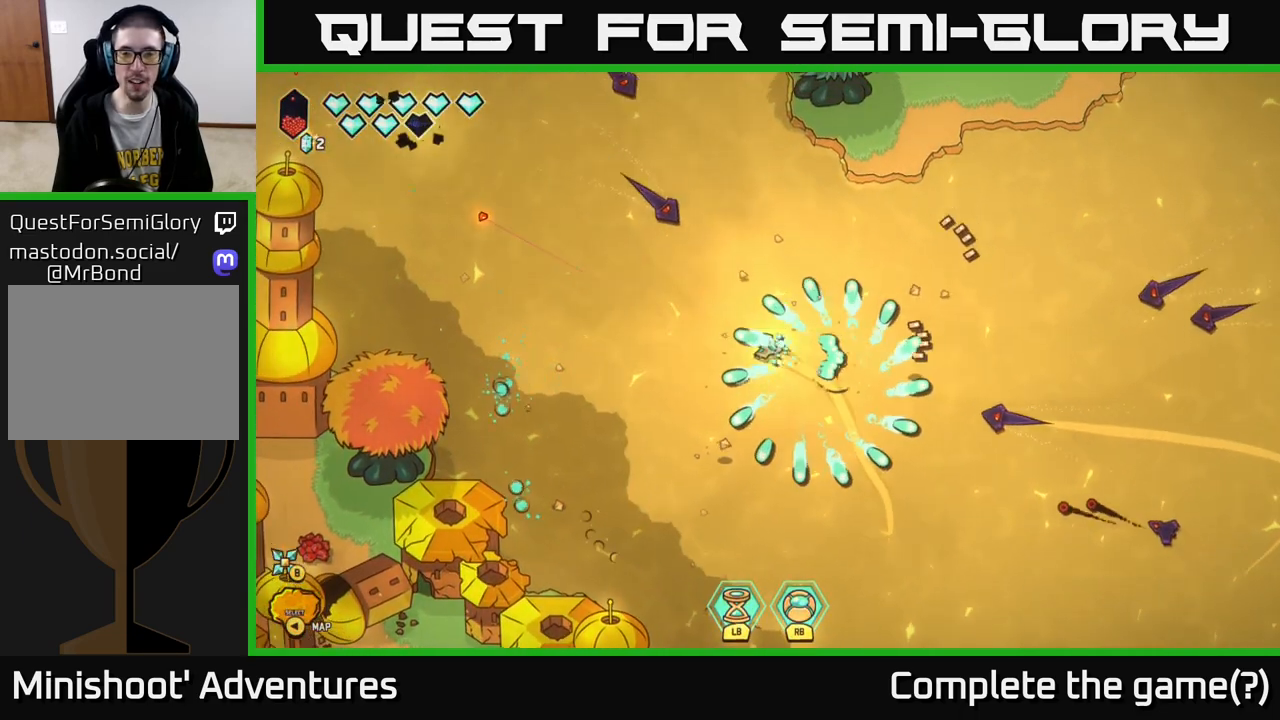
{"buttons": [], "left_stick": "center", "right_stick": "right", "events": [[33, "left_stick", "left"], [367, "R2", "up"], [483, "left_stick", "center"]]}
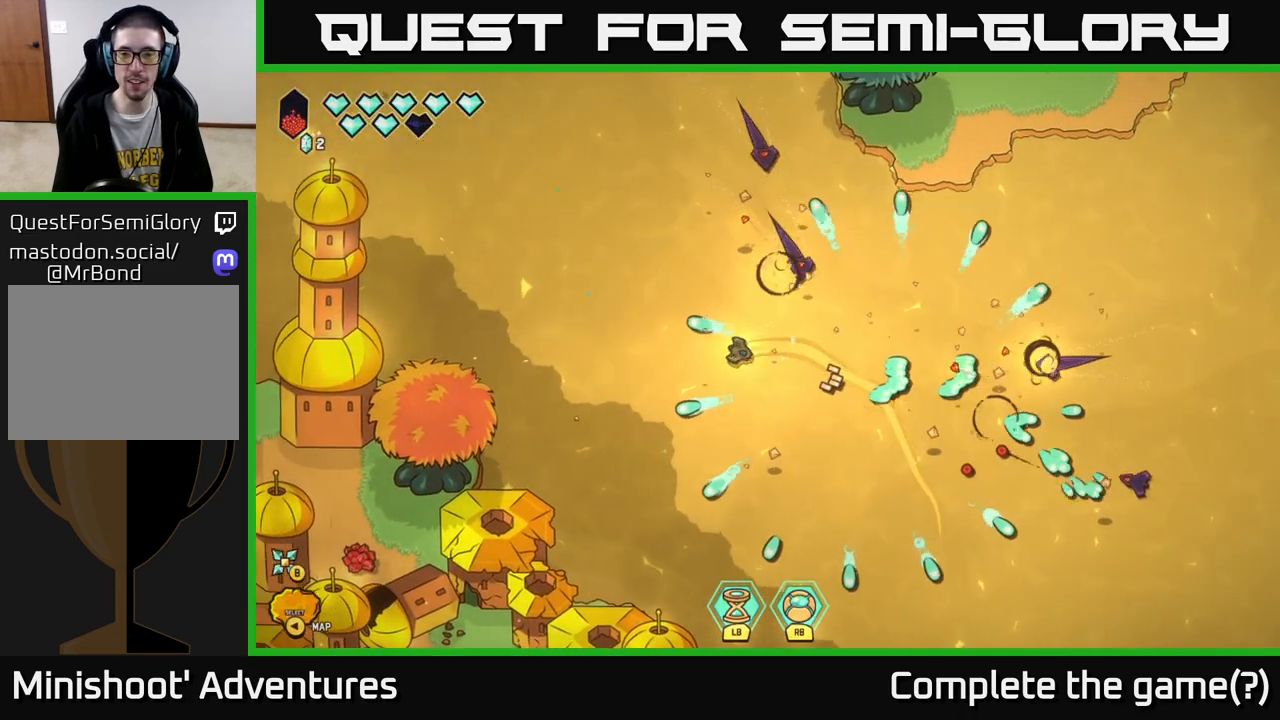
{"buttons": ["R2"], "left_stick": "up", "right_stick": "right", "events": [[217, "left_stick", "up-left"], [267, "R2", "down"], [367, "left_stick", "up"]]}
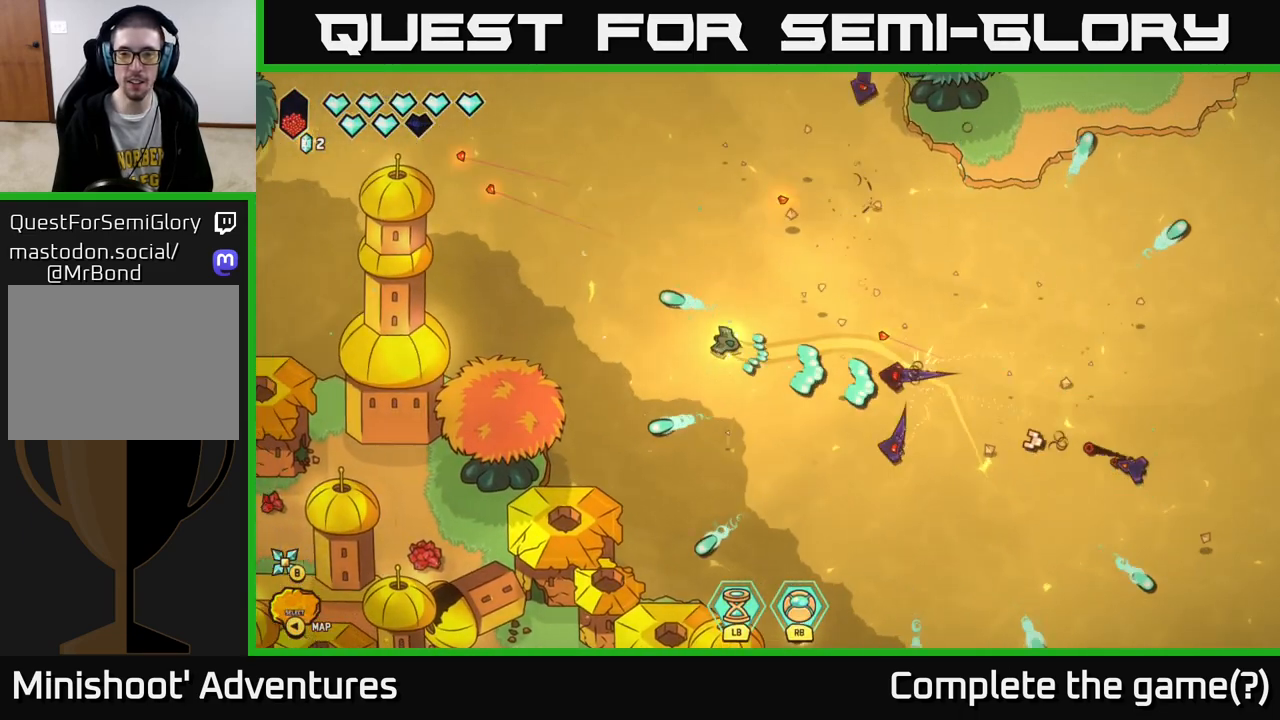
{"buttons": [], "left_stick": "left", "right_stick": "right", "events": [[17, "left_stick", "up-left"], [167, "left_stick", "down-left"], [200, "R2", "up"], [283, "left_stick", "center"], [367, "left_stick", "left"]]}
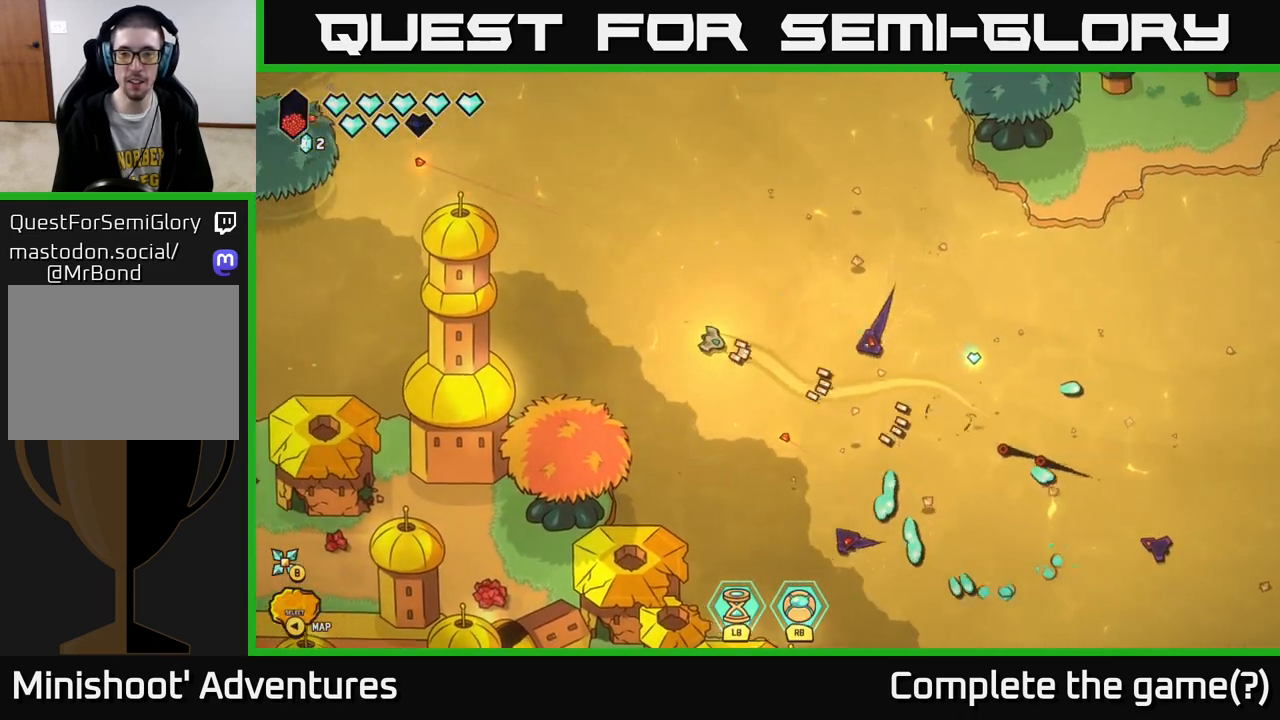
{"buttons": ["R2"], "left_stick": "up", "right_stick": "down", "events": [[50, "right_stick", "down-right"], [67, "R2", "down"], [83, "left_stick", "up-right"], [183, "right_stick", "down"], [267, "left_stick", "up-left"], [483, "left_stick", "up"]]}
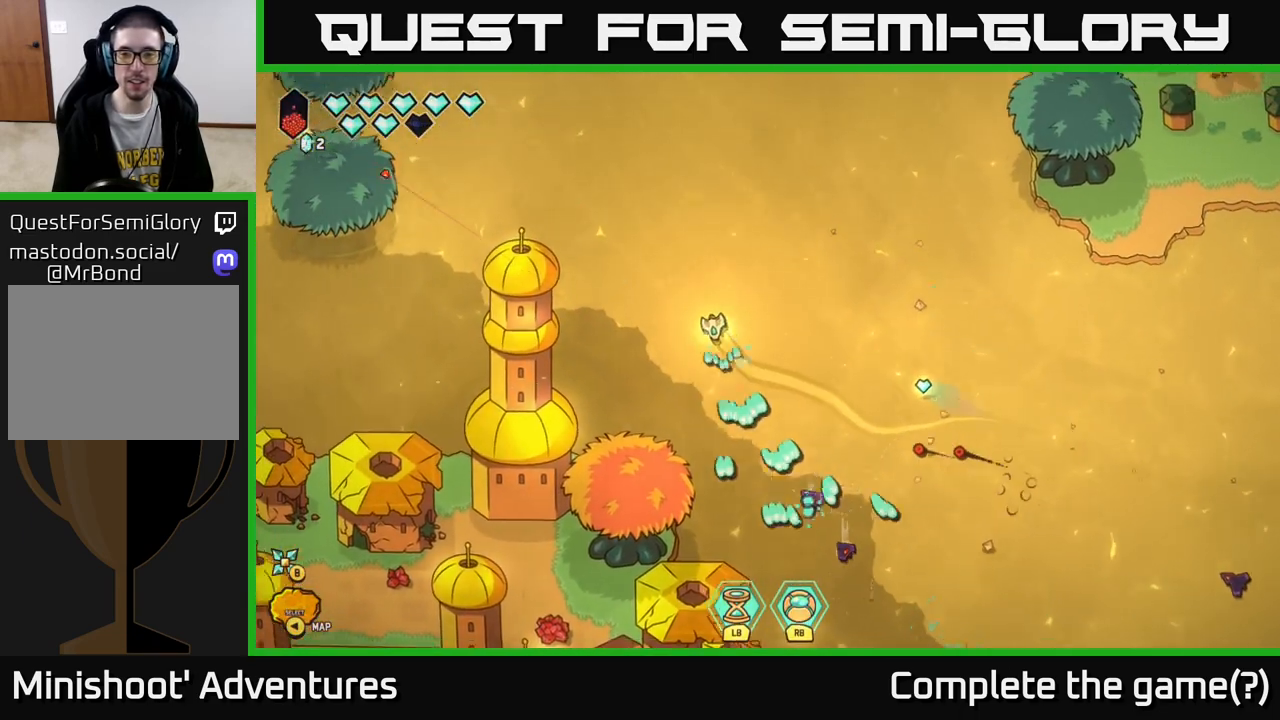
{"buttons": [], "left_stick": "right", "right_stick": "down", "events": [[17, "left_stick", "up-left"], [33, "left_stick", "right"], [83, "R2", "up"]]}
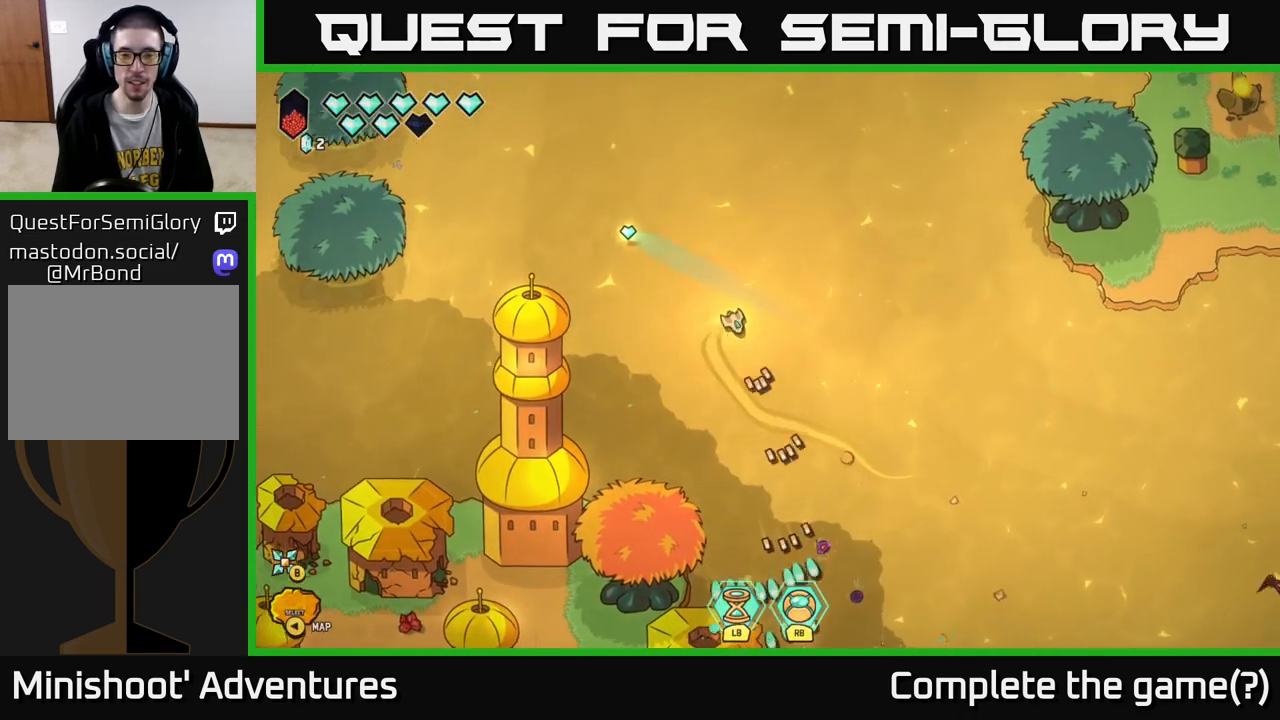
{"buttons": [], "left_stick": "down-right", "right_stick": "down-right", "events": [[183, "right_stick", "center"], [267, "left_stick", "down-right"], [450, "right_stick", "down-right"]]}
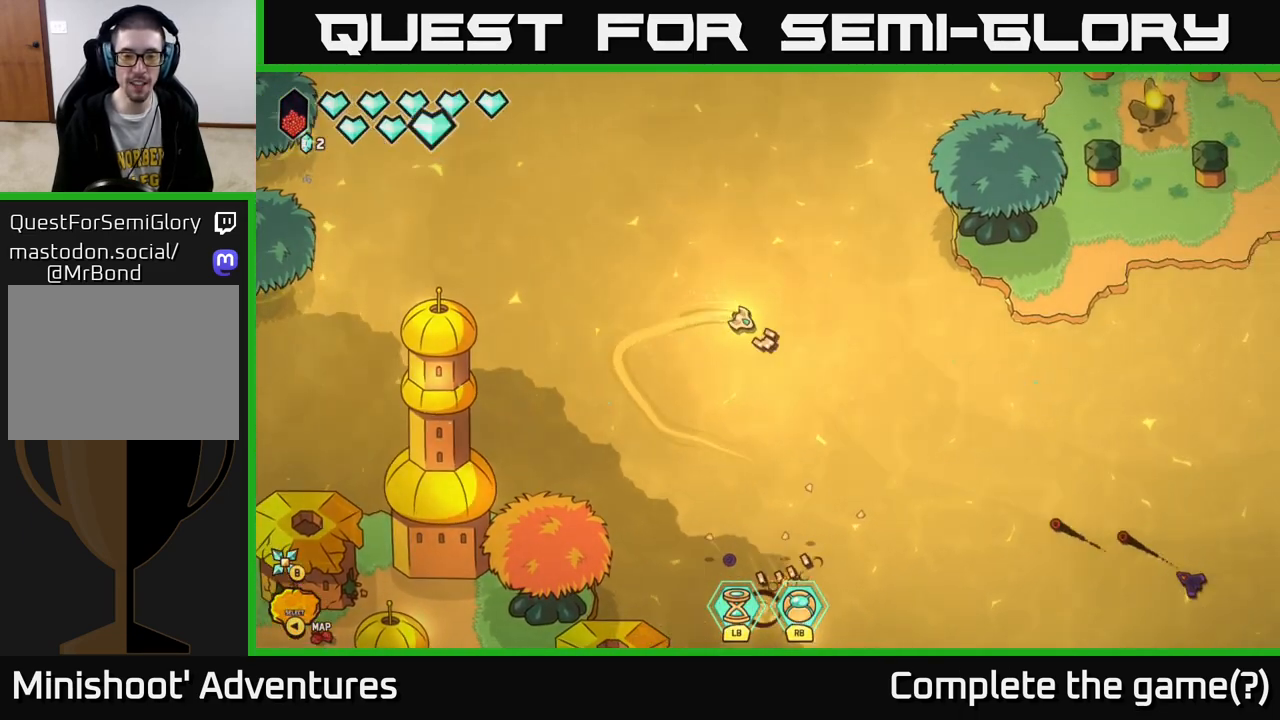
{"buttons": [], "left_stick": "right", "right_stick": "down-right", "events": [[67, "left_stick", "up-right"], [283, "left_stick", "center"], [433, "left_stick", "right"]]}